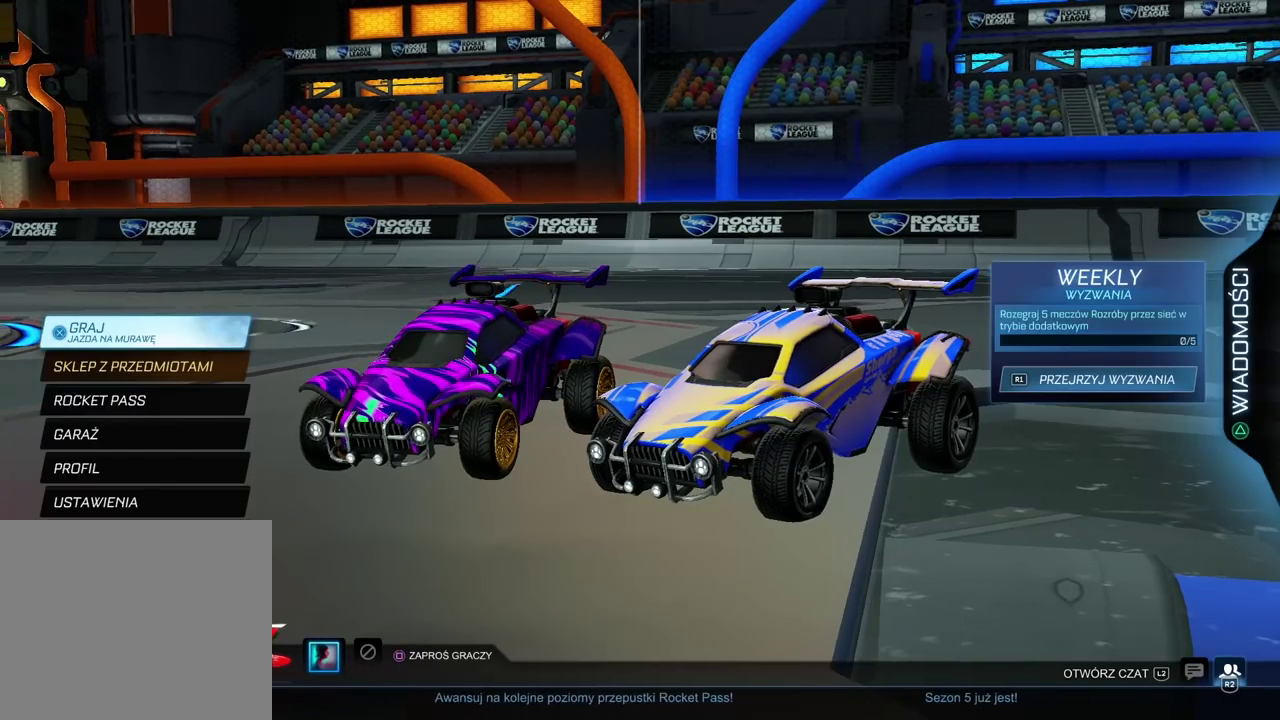
Gameplay with a controller (PlayStation layout); each line is a JSON object with the inputs held at the frame after it. "events" lists button and stick changes between this image and that frame as [ms after this image, input, new state], when the widget could be followed in between.
{"buttons": [], "left_stick": "center", "right_stick": "left", "events": [[400, "right_stick", "left"]]}
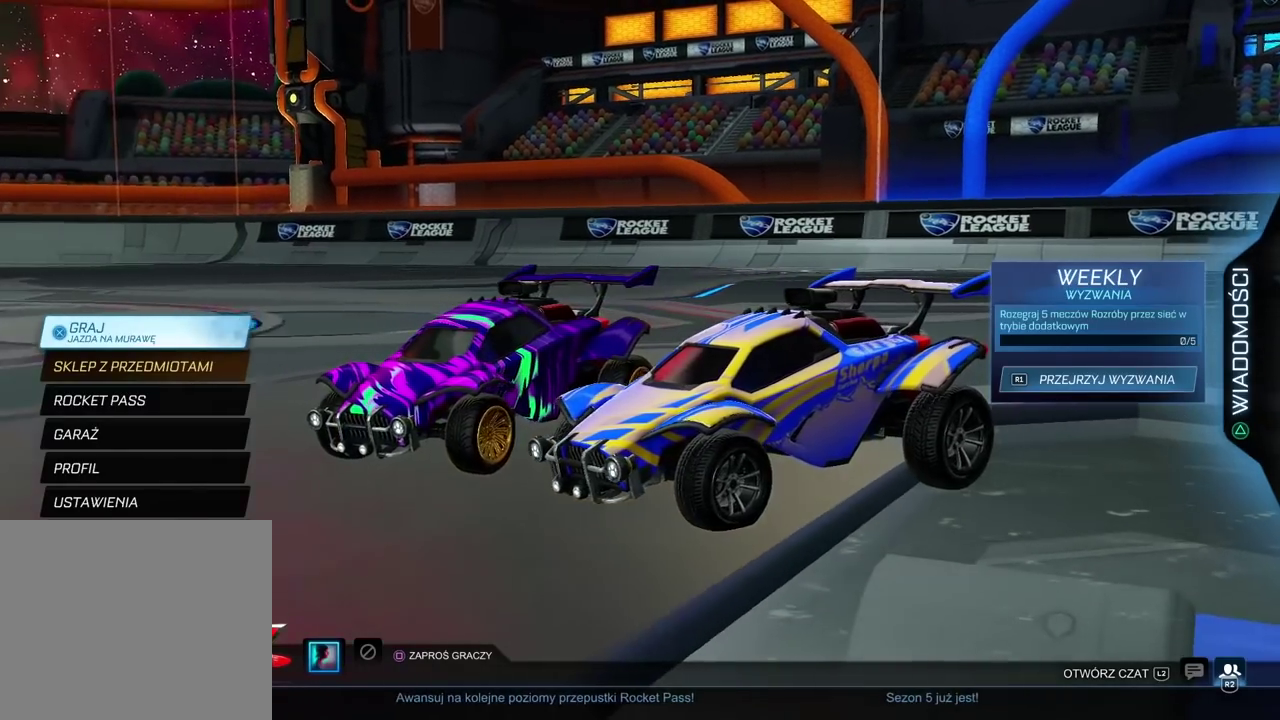
{"buttons": [], "left_stick": "center", "right_stick": "left"}
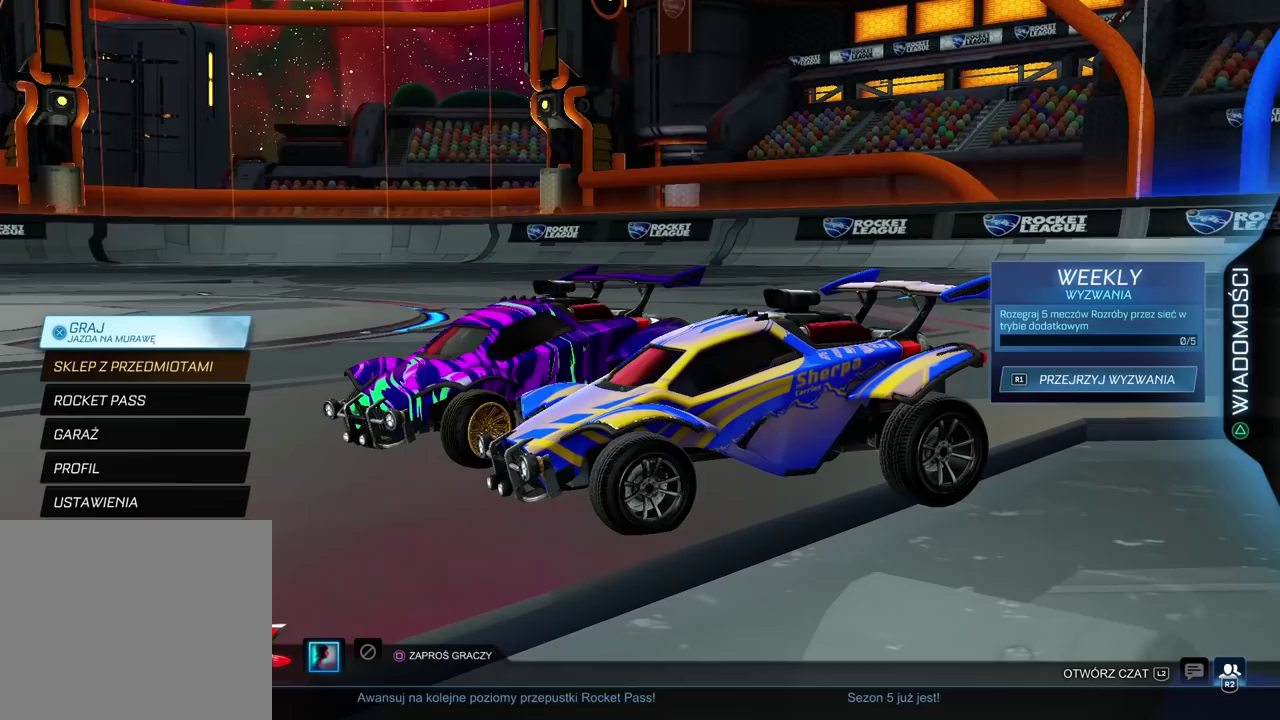
{"buttons": [], "left_stick": "center", "right_stick": "center", "events": [[150, "right_stick", "center"]]}
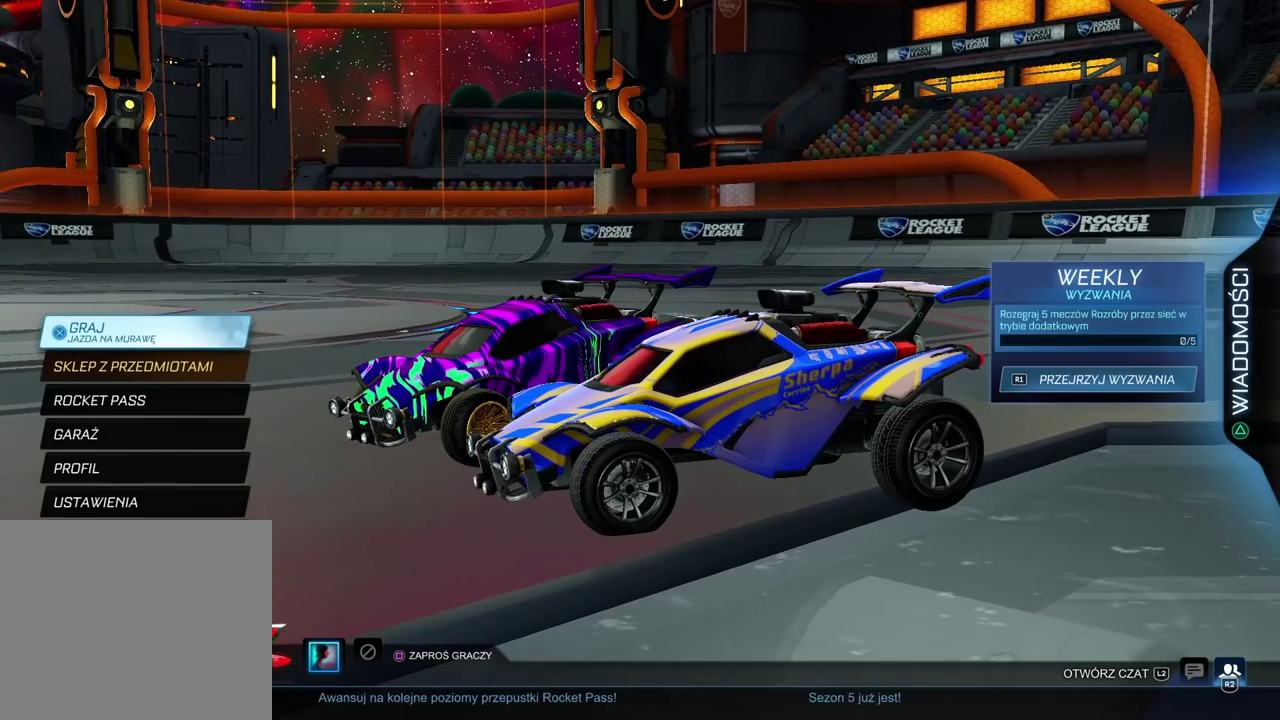
{"buttons": [], "left_stick": "center", "right_stick": "center", "events": []}
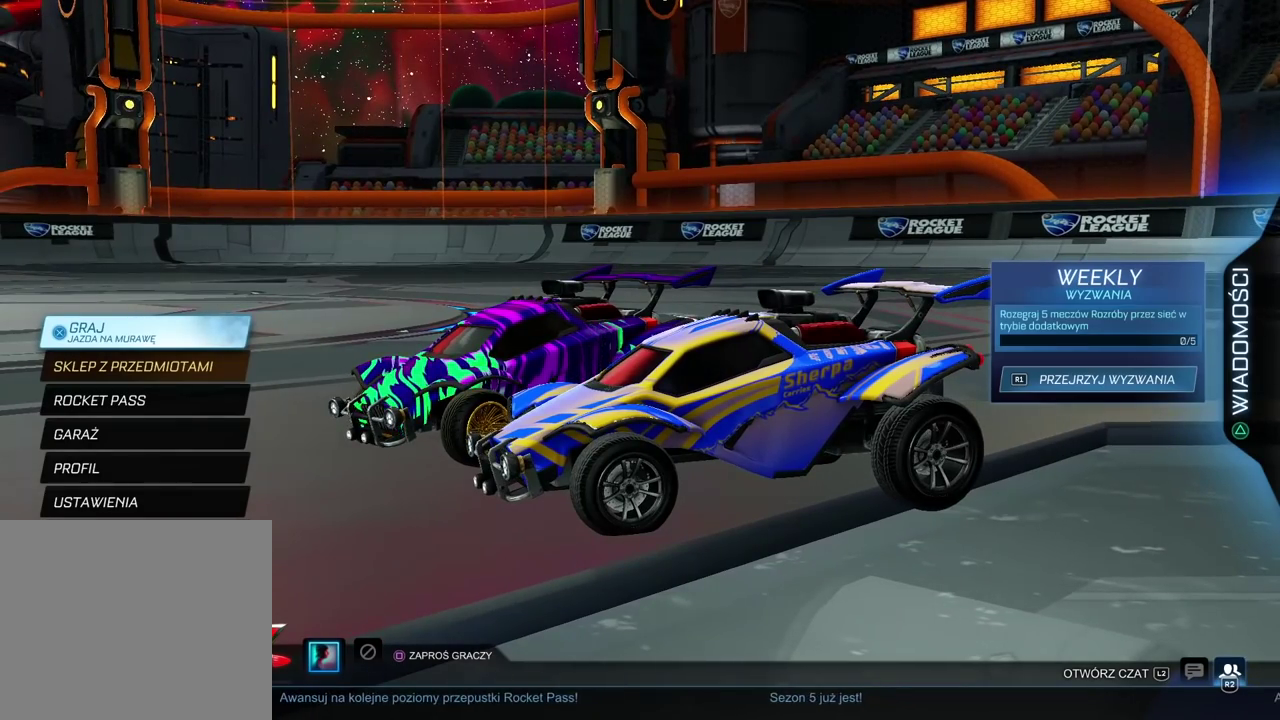
{"buttons": [], "left_stick": "center", "right_stick": "down-right", "events": [[183, "right_stick", "down-right"]]}
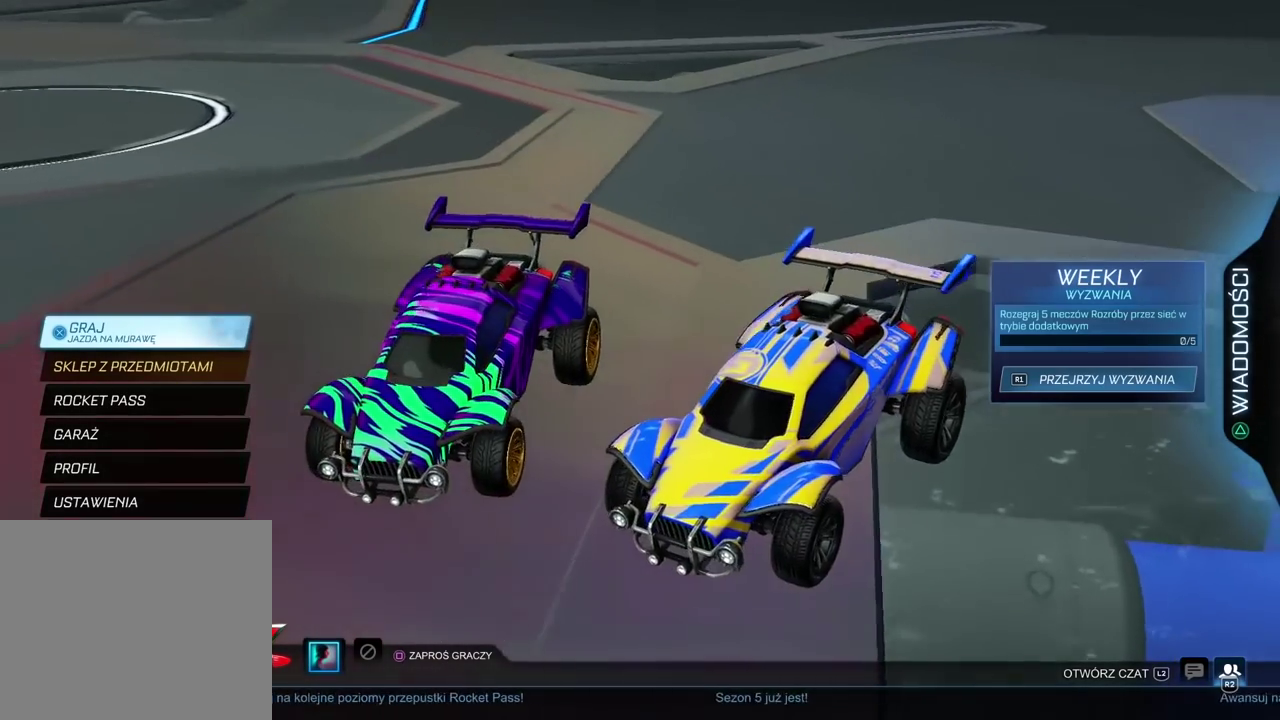
{"buttons": [], "left_stick": "center", "right_stick": "down-right", "events": []}